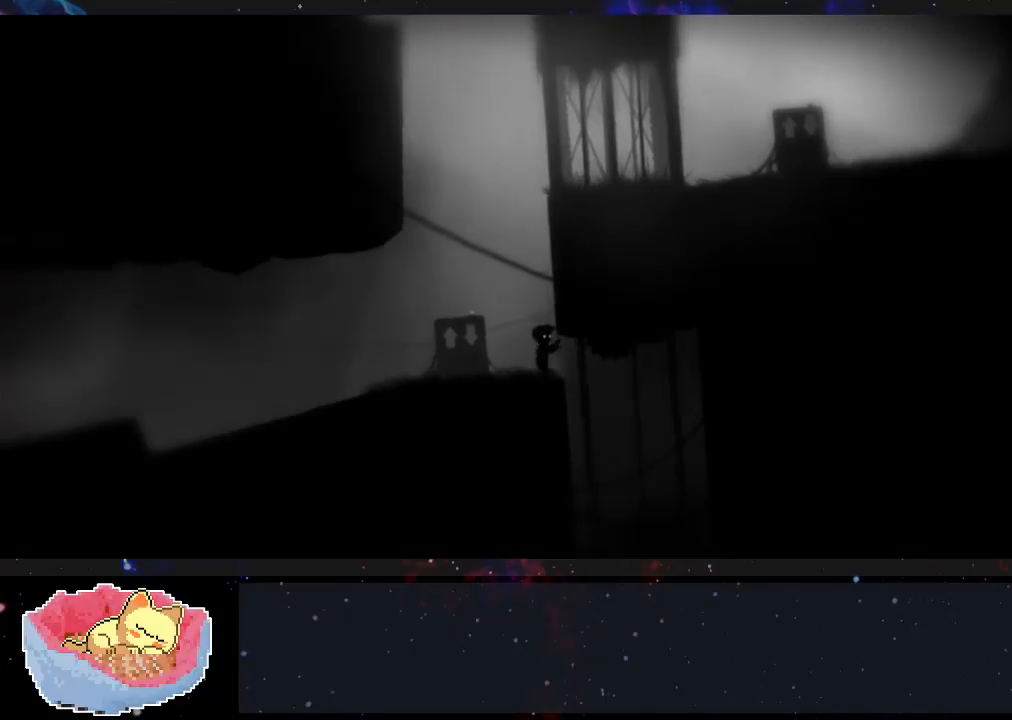
Gameplay with a controller (Xbox layout); each line is a JSON object with the inputs held at the frame after it (dt_ms = milliseconds from this image to that frame). "events" lists button and stick changes between this image and that frame as [ms after this image, input, new state], when the widget could be followed in between. Not read: A L3 R3.
{"dt_ms": 500, "buttons": [], "left_stick": "down-right", "right_stick": "center", "events": []}
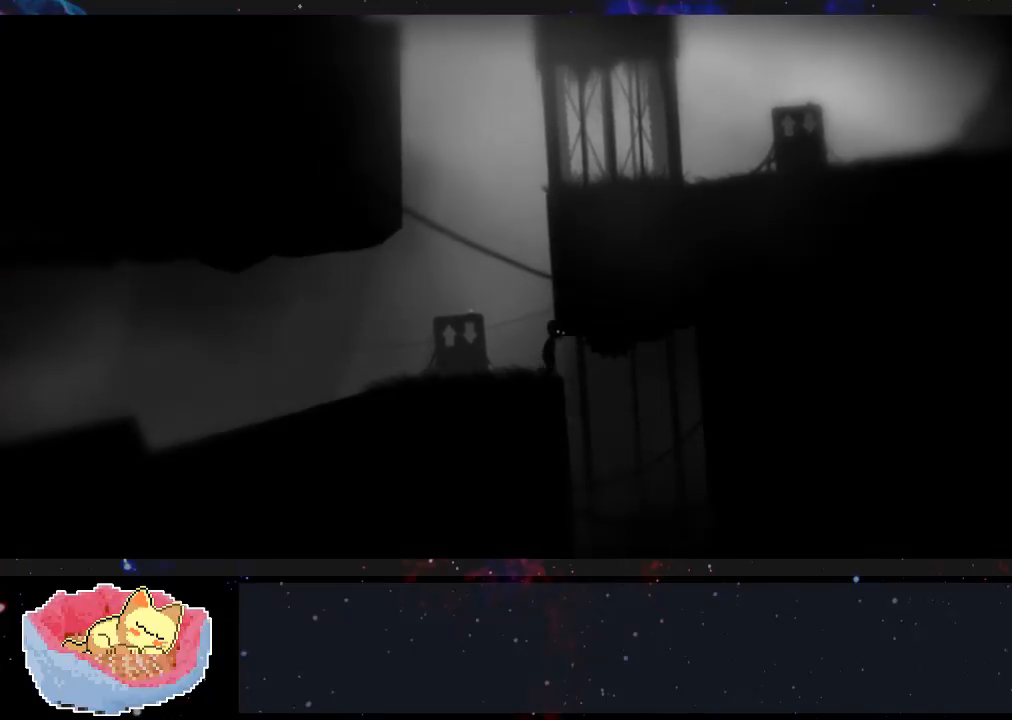
{"dt_ms": 500, "buttons": [], "left_stick": "down-right", "right_stick": "center", "events": []}
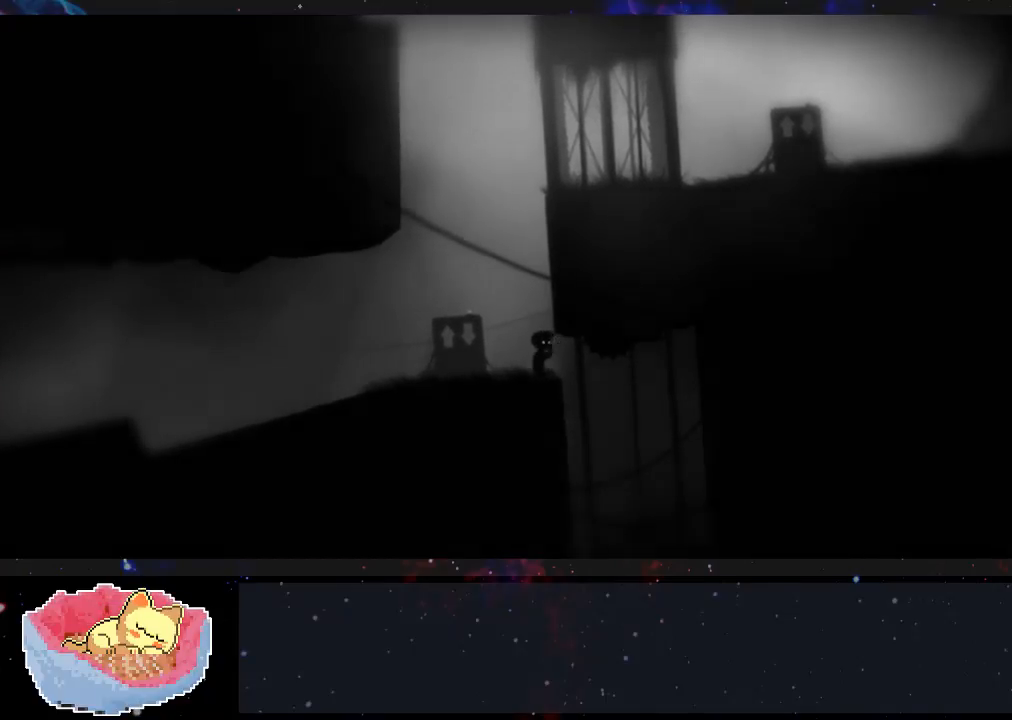
{"dt_ms": 500, "buttons": [], "left_stick": "down-right", "right_stick": "center", "events": []}
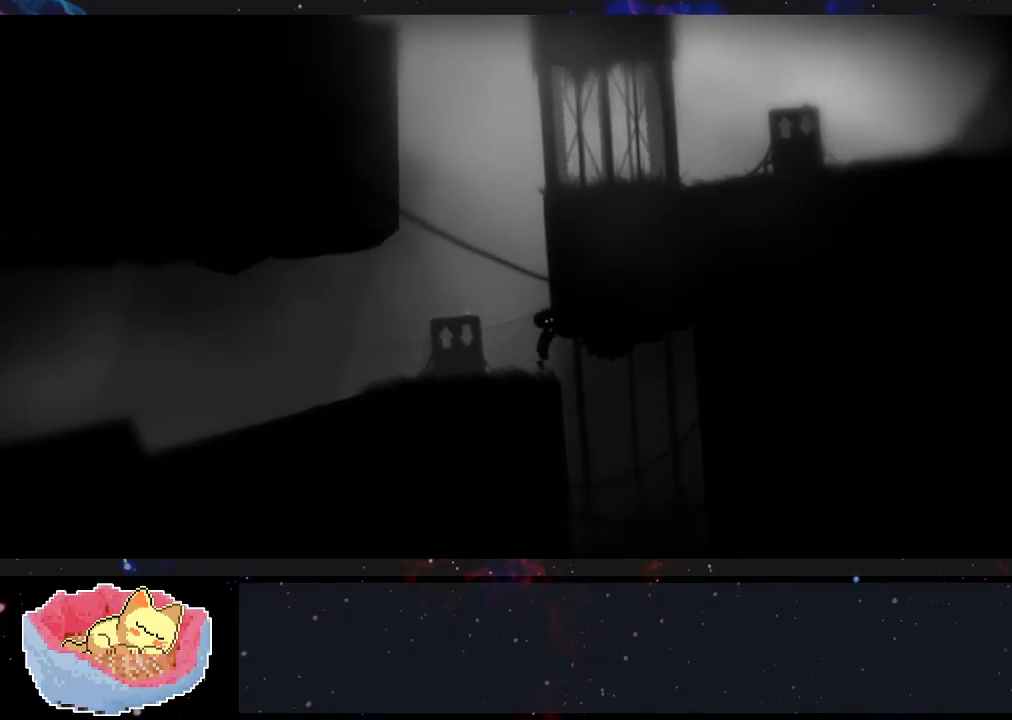
{"dt_ms": 500, "buttons": [], "left_stick": "down-right", "right_stick": "center", "events": []}
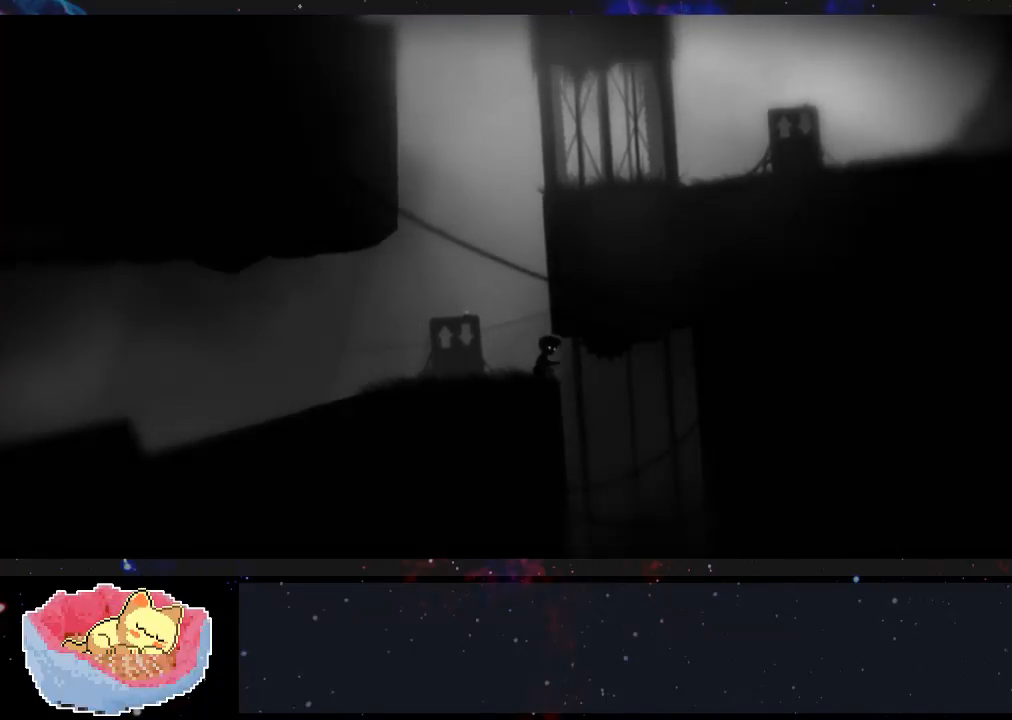
{"dt_ms": 500, "buttons": [], "left_stick": "down-right", "right_stick": "center"}
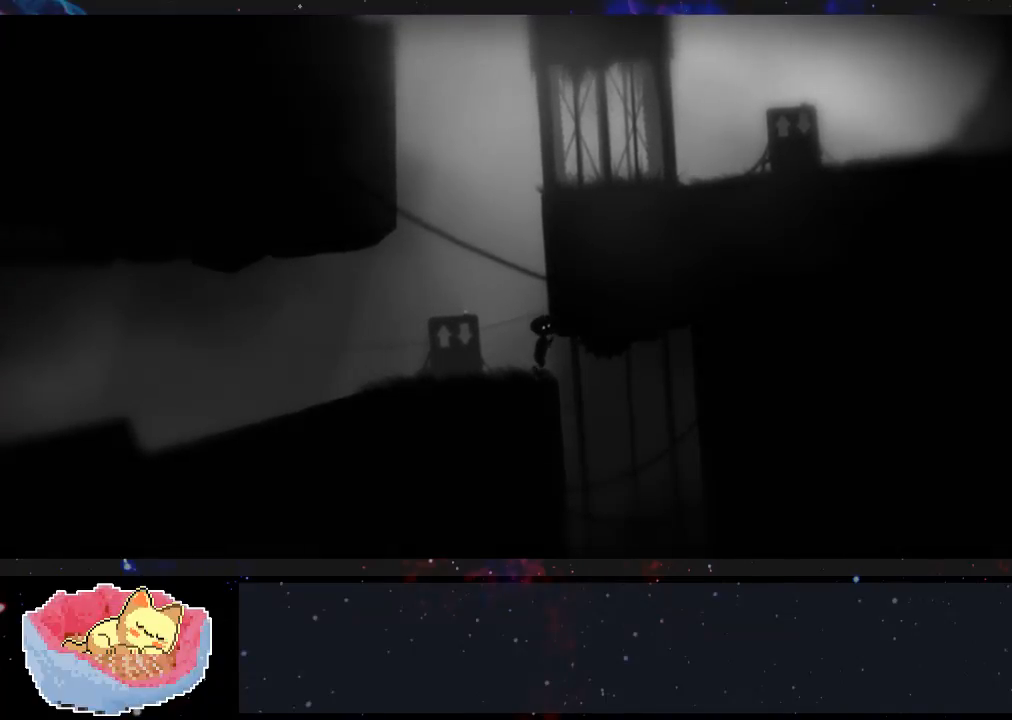
{"dt_ms": 500, "buttons": [], "left_stick": "down-right", "right_stick": "center", "events": []}
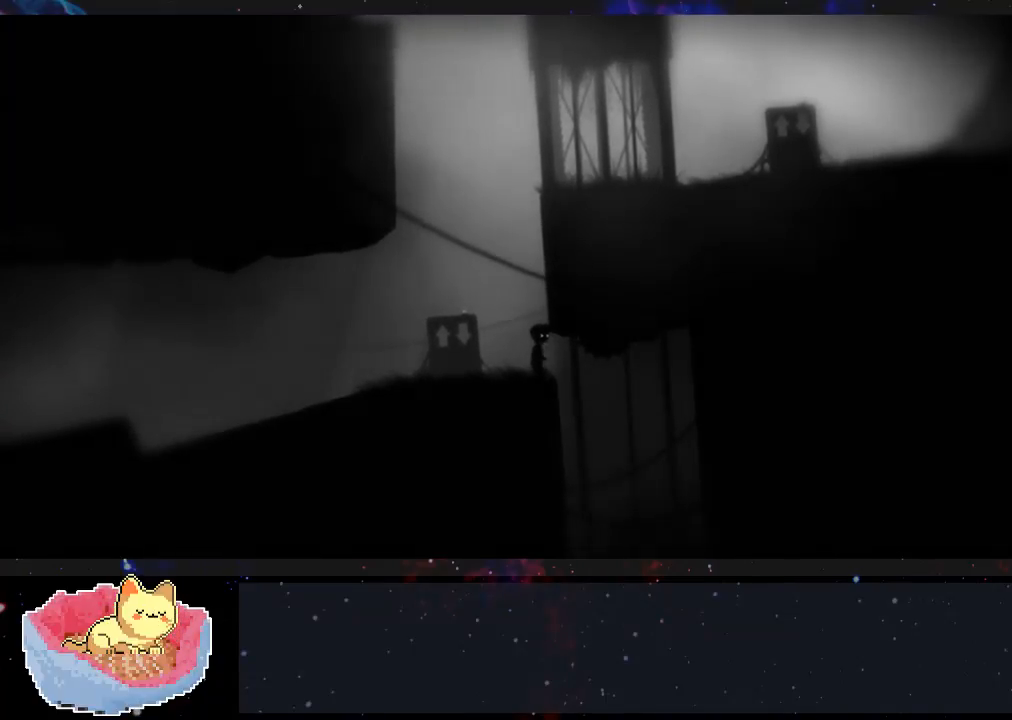
{"dt_ms": 500, "buttons": [], "left_stick": "down-right", "right_stick": "down-right", "events": [[67, "right_stick", "down"], [300, "right_stick", "down-right"]]}
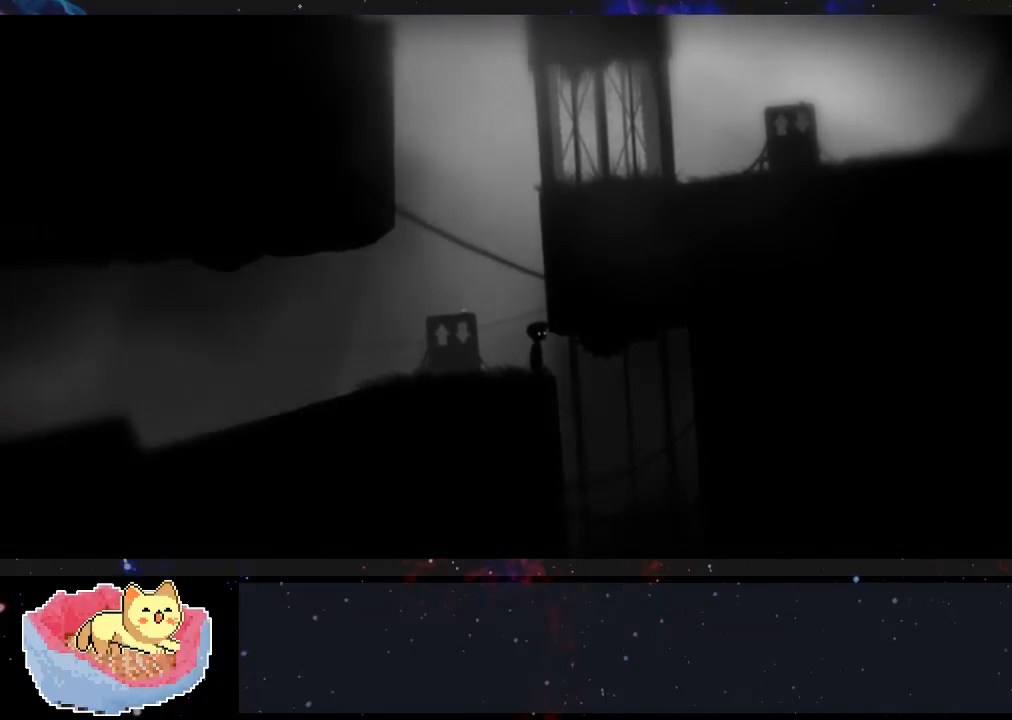
{"dt_ms": 500, "buttons": [], "left_stick": "center", "right_stick": "up-right", "events": [[100, "right_stick", "up-right"], [500, "left_stick", "center"]]}
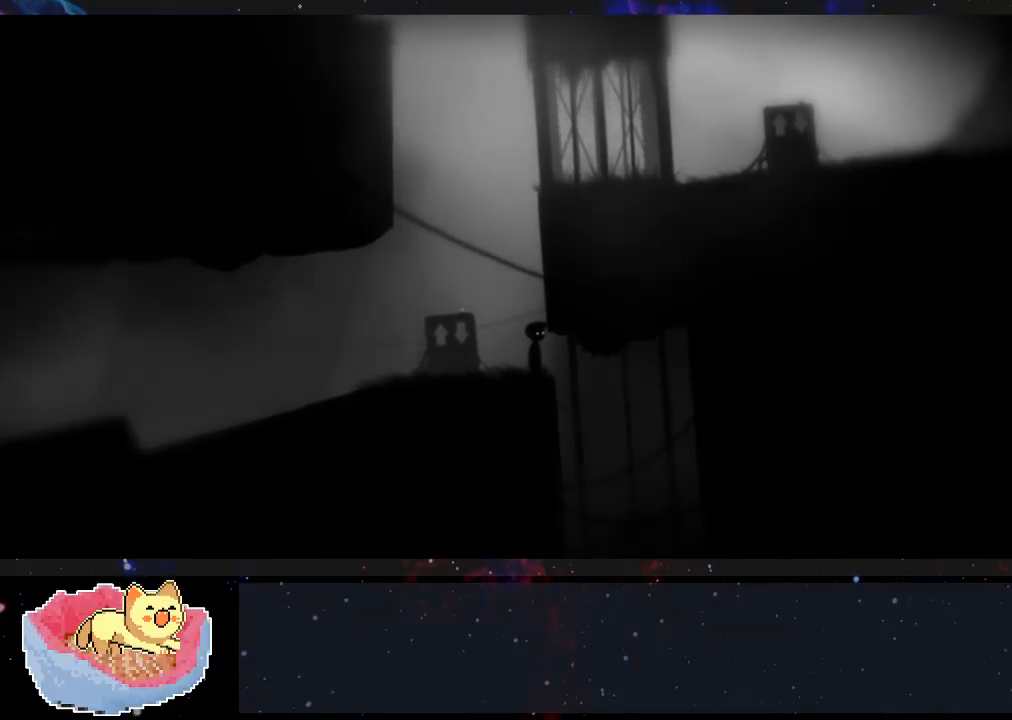
{"dt_ms": 500, "buttons": [], "left_stick": "left", "right_stick": "up-right", "events": [[100, "B", "down"], [167, "B", "up"], [267, "Y", "down"], [267, "left_stick", "left"], [400, "Y", "up"]]}
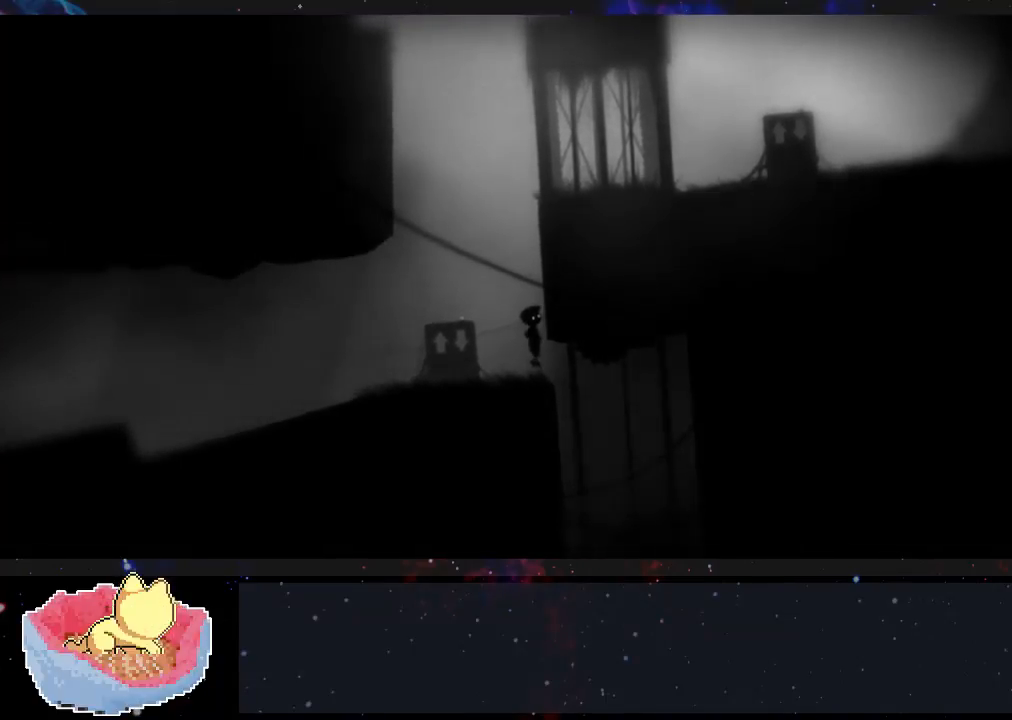
{"dt_ms": 500, "buttons": [], "left_stick": "left", "right_stick": "center", "events": [[100, "right_stick", "center"], [167, "X", "down"], [367, "X", "up"]]}
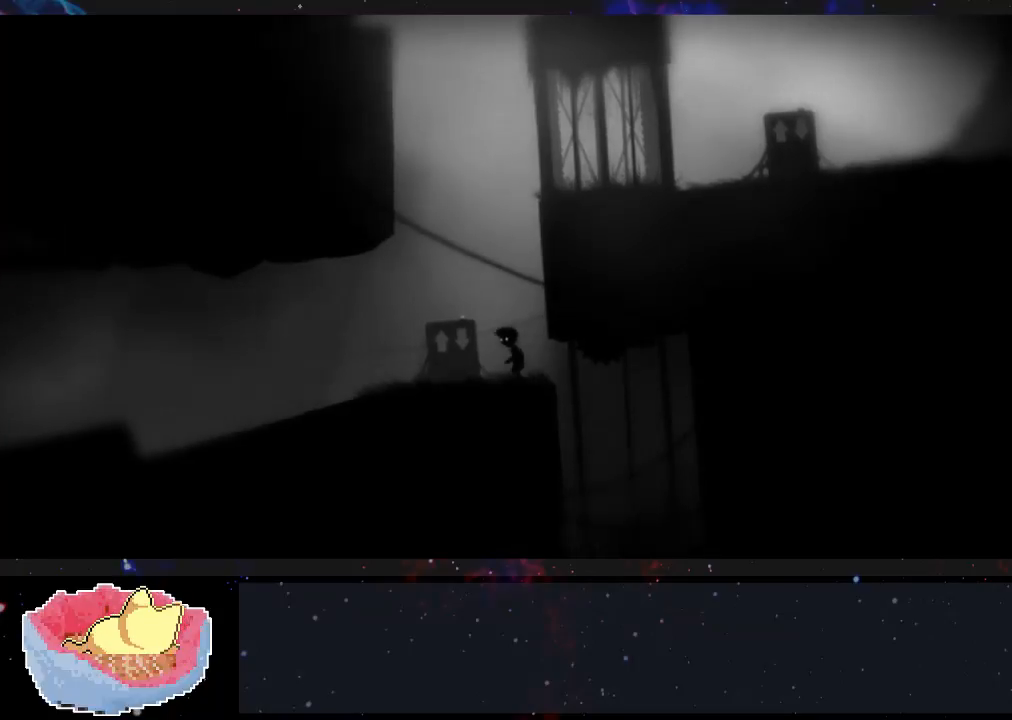
{"dt_ms": 500, "buttons": ["X"], "left_stick": "left", "right_stick": "center", "events": [[333, "X", "down"]]}
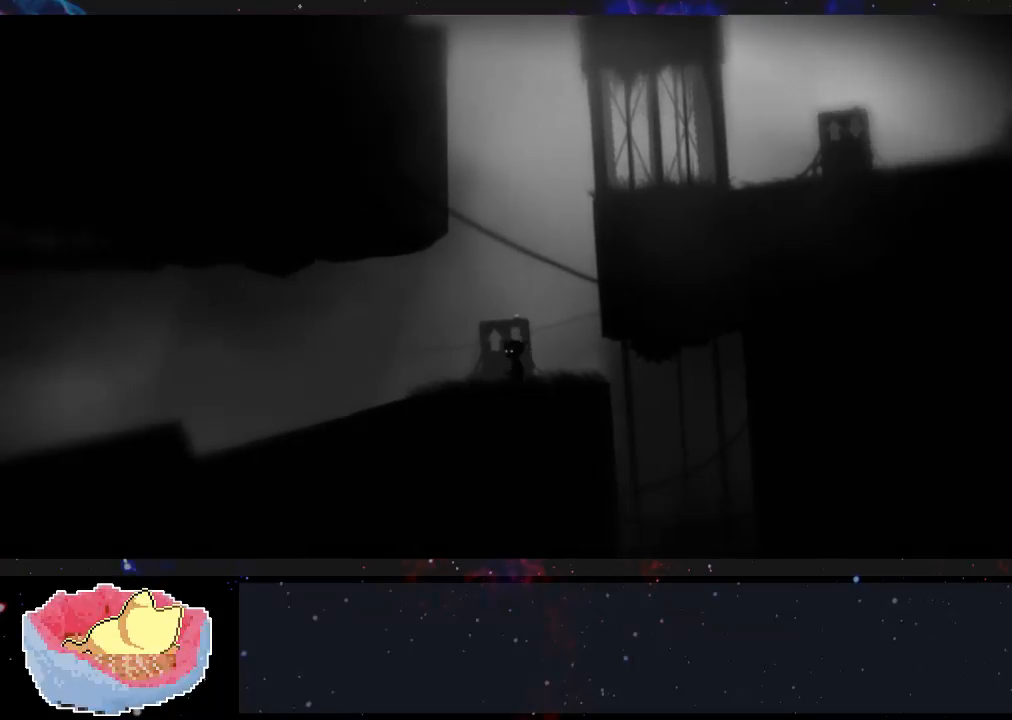
{"dt_ms": 500, "buttons": ["X"], "left_stick": "center", "right_stick": "center", "events": [[33, "X", "up"], [33, "left_stick", "center"], [133, "left_stick", "right"], [367, "X", "down"], [467, "left_stick", "center"]]}
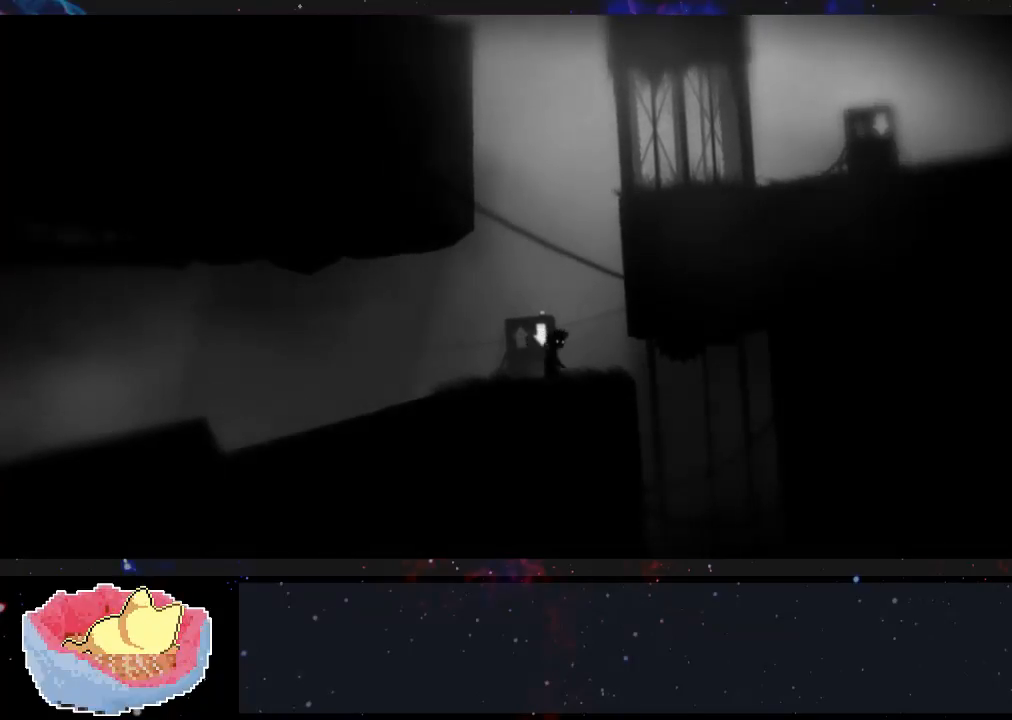
{"dt_ms": 500, "buttons": [], "left_stick": "right", "right_stick": "center", "events": [[33, "X", "up"], [200, "left_stick", "right"]]}
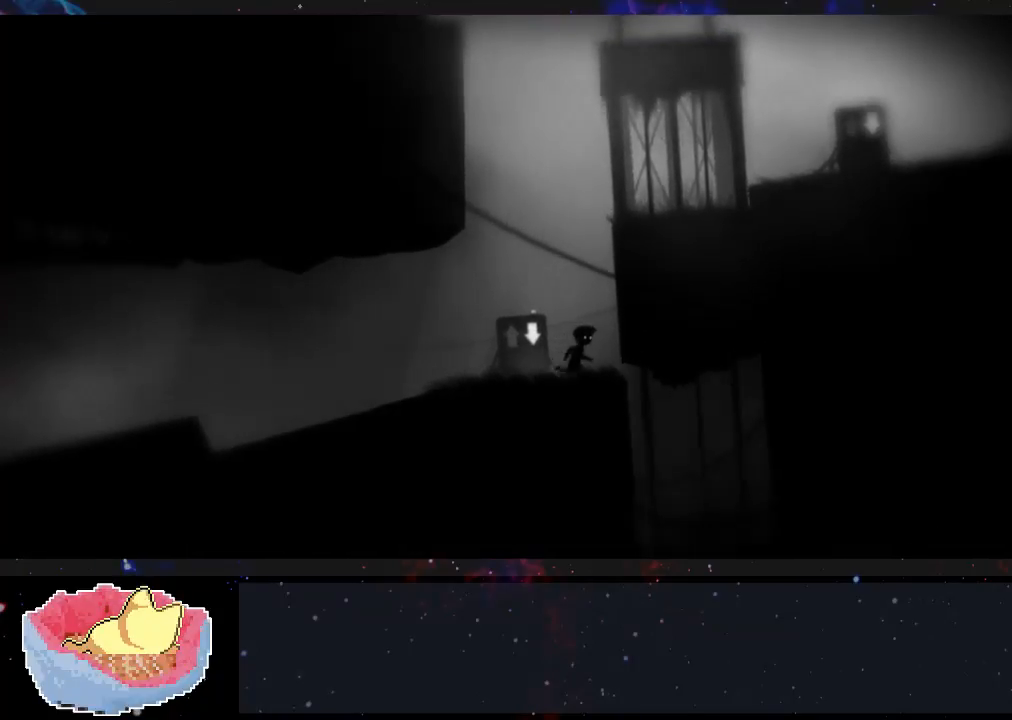
{"dt_ms": 500, "buttons": [], "left_stick": "right", "right_stick": "center", "events": []}
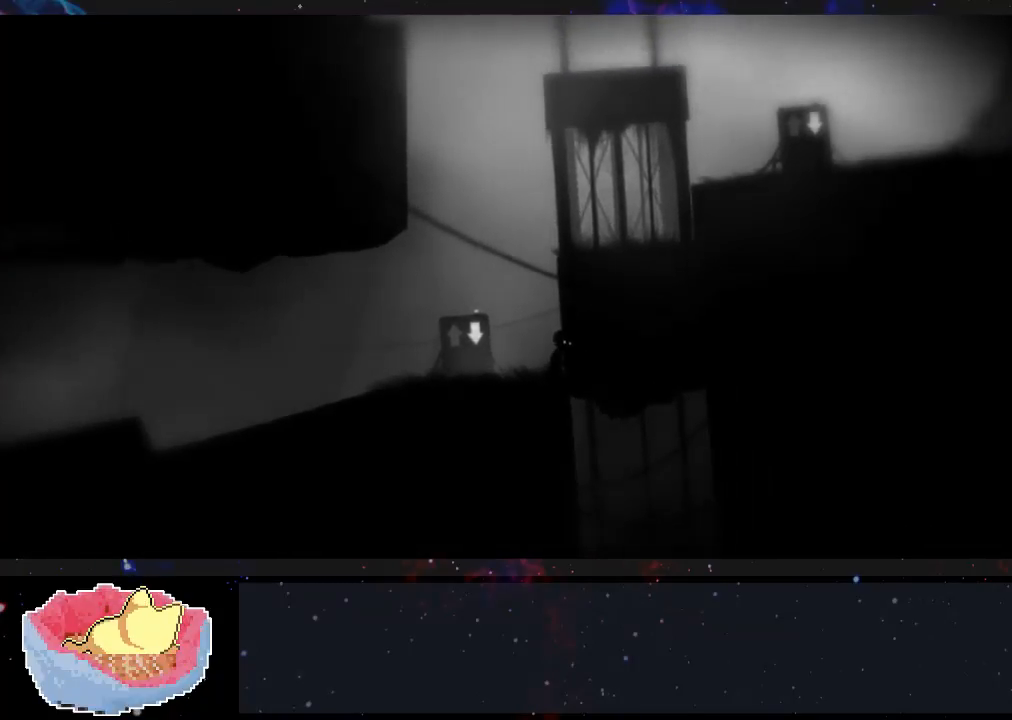
{"dt_ms": 500, "buttons": [], "left_stick": "right", "right_stick": "center", "events": []}
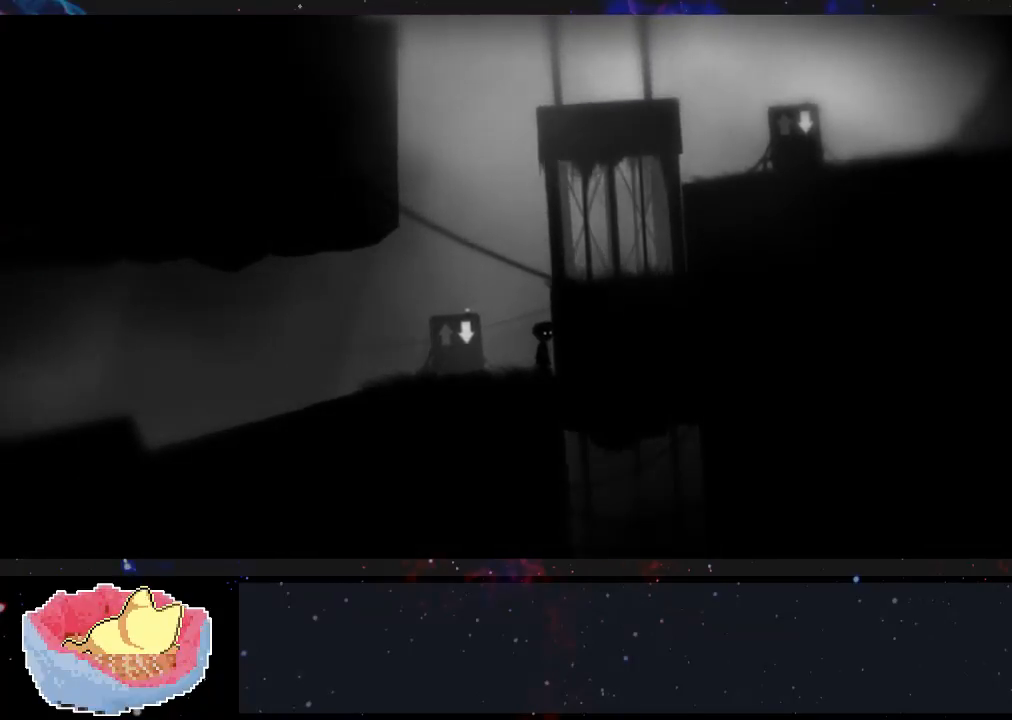
{"dt_ms": 500, "buttons": [], "left_stick": "right", "right_stick": "center"}
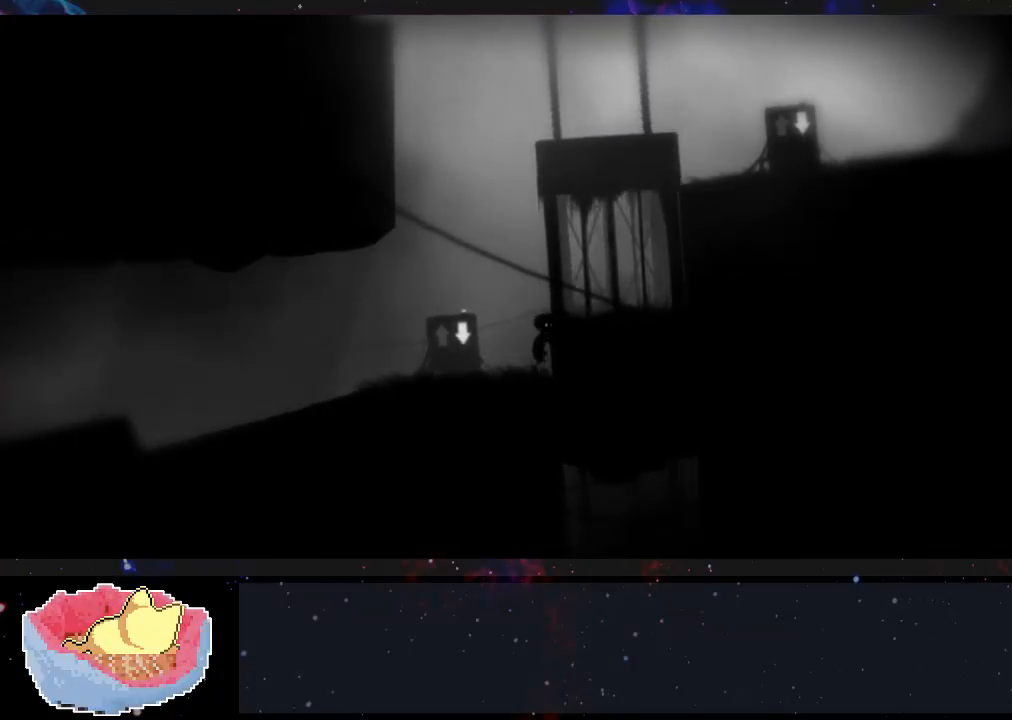
{"dt_ms": 500, "buttons": [], "left_stick": "right", "right_stick": "center", "events": []}
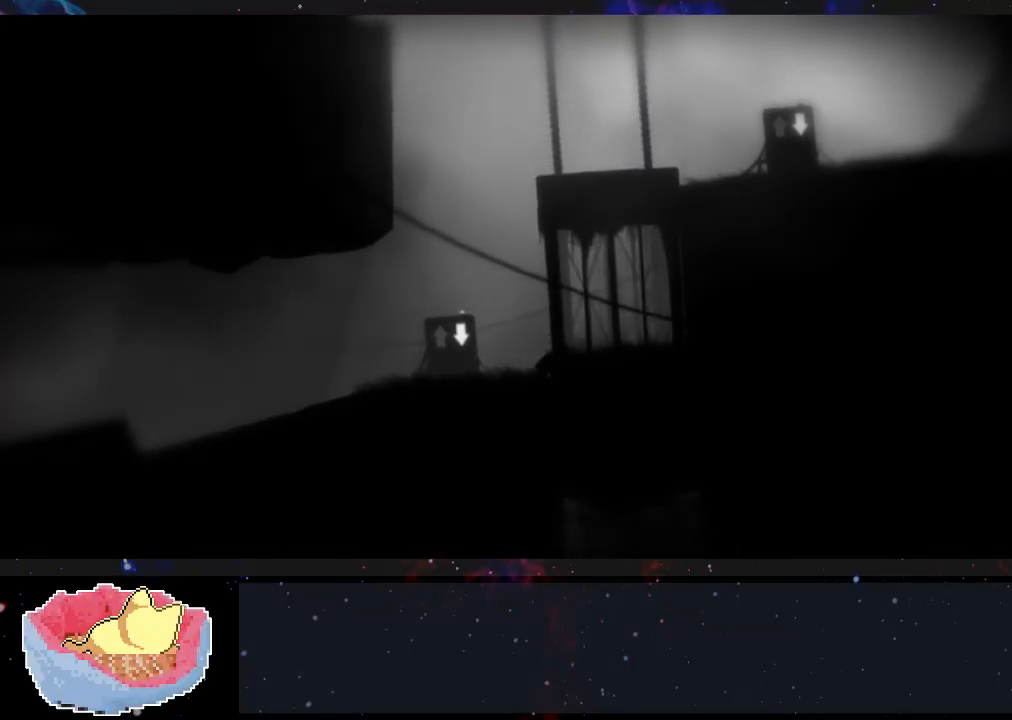
{"dt_ms": 500, "buttons": [], "left_stick": "right", "right_stick": "center", "events": []}
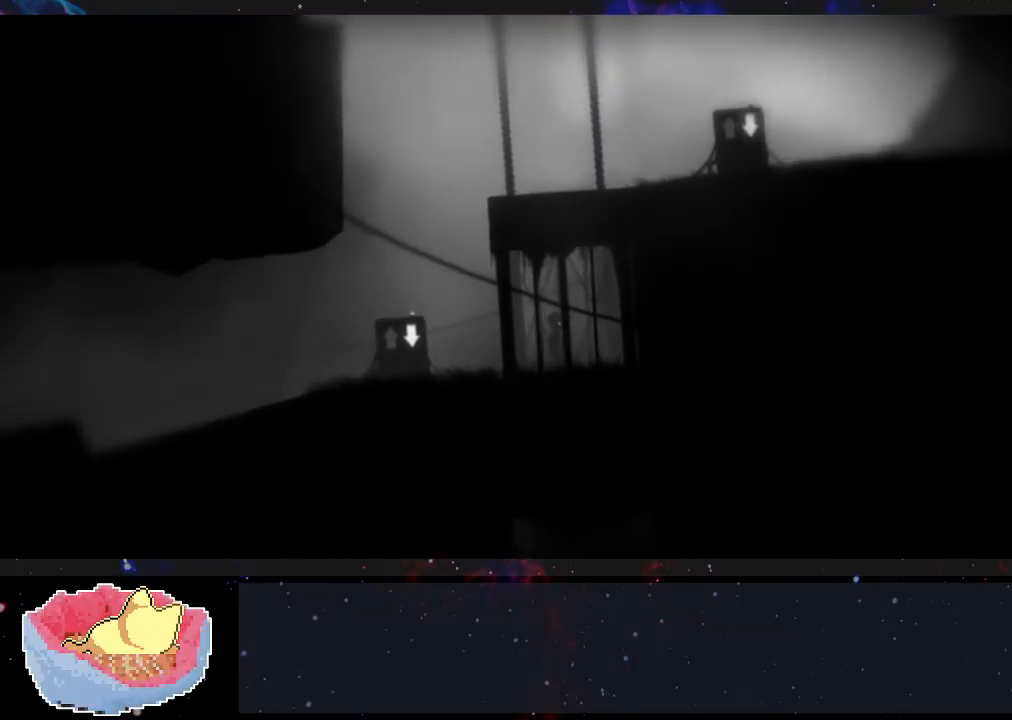
{"dt_ms": 500, "buttons": [], "left_stick": "center", "right_stick": "center", "events": [[433, "left_stick", "center"]]}
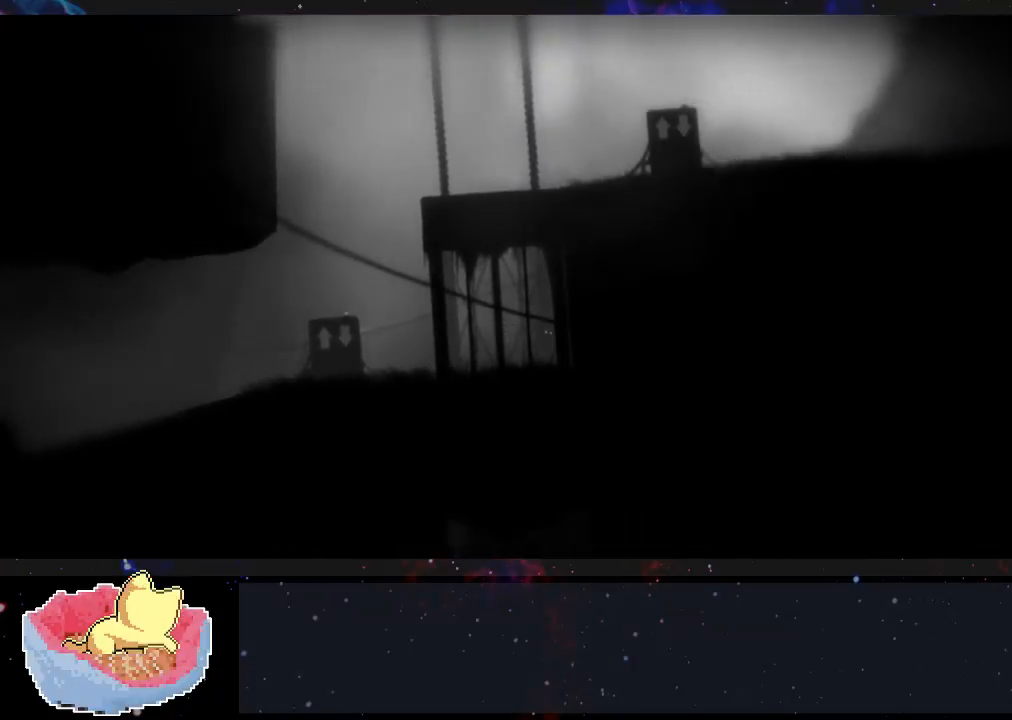
{"dt_ms": 500, "buttons": [], "left_stick": "left", "right_stick": "center", "events": [[33, "left_stick", "left"]]}
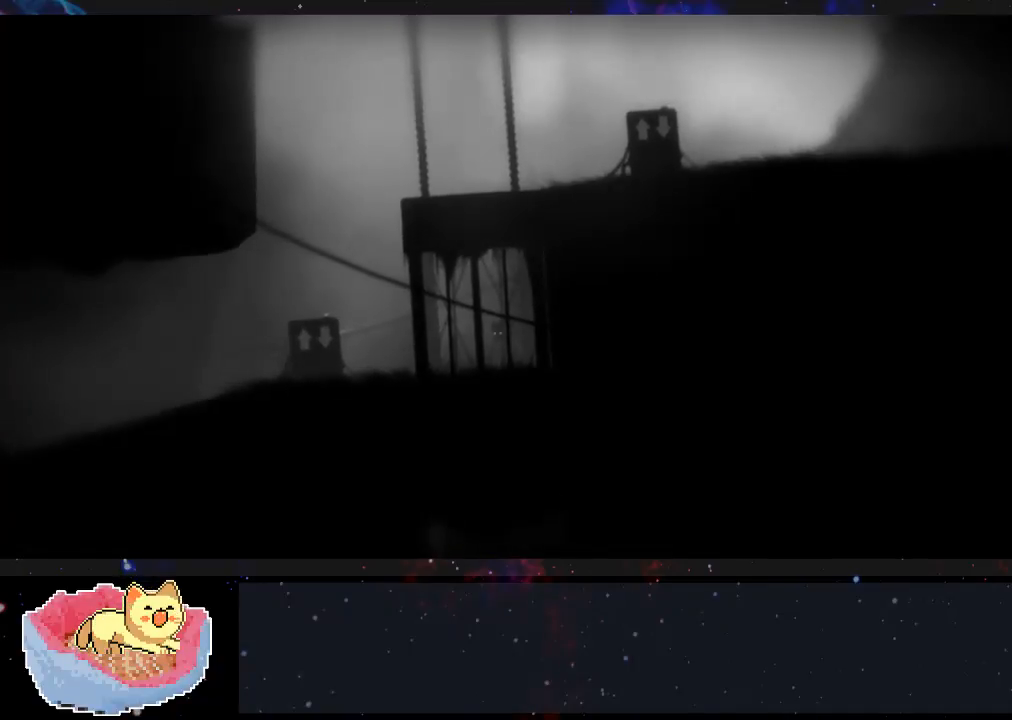
{"dt_ms": 500, "buttons": [], "left_stick": "left", "right_stick": "center", "events": []}
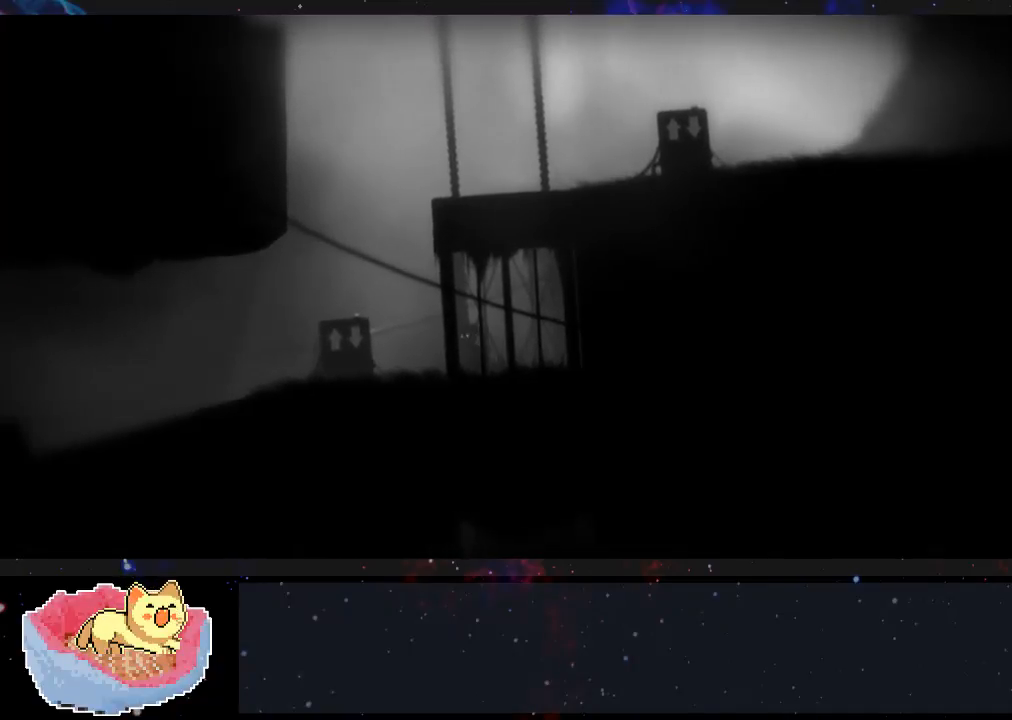
{"dt_ms": 500, "buttons": [], "left_stick": "left", "right_stick": "center", "events": []}
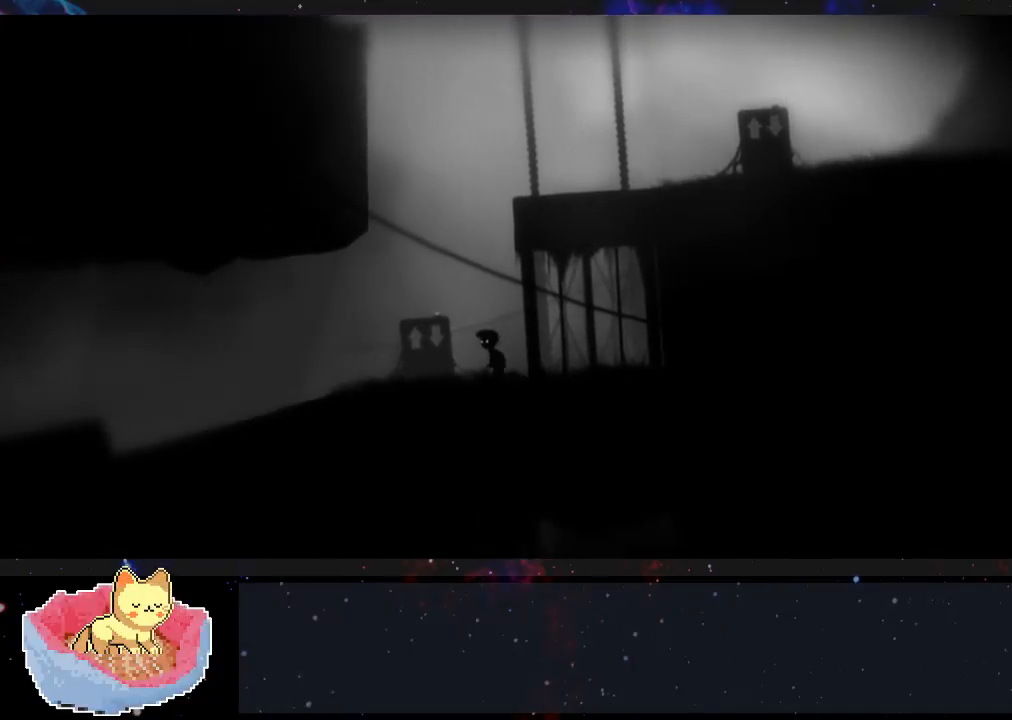
{"dt_ms": 500, "buttons": [], "left_stick": "right", "right_stick": "center", "events": [[467, "left_stick", "right"]]}
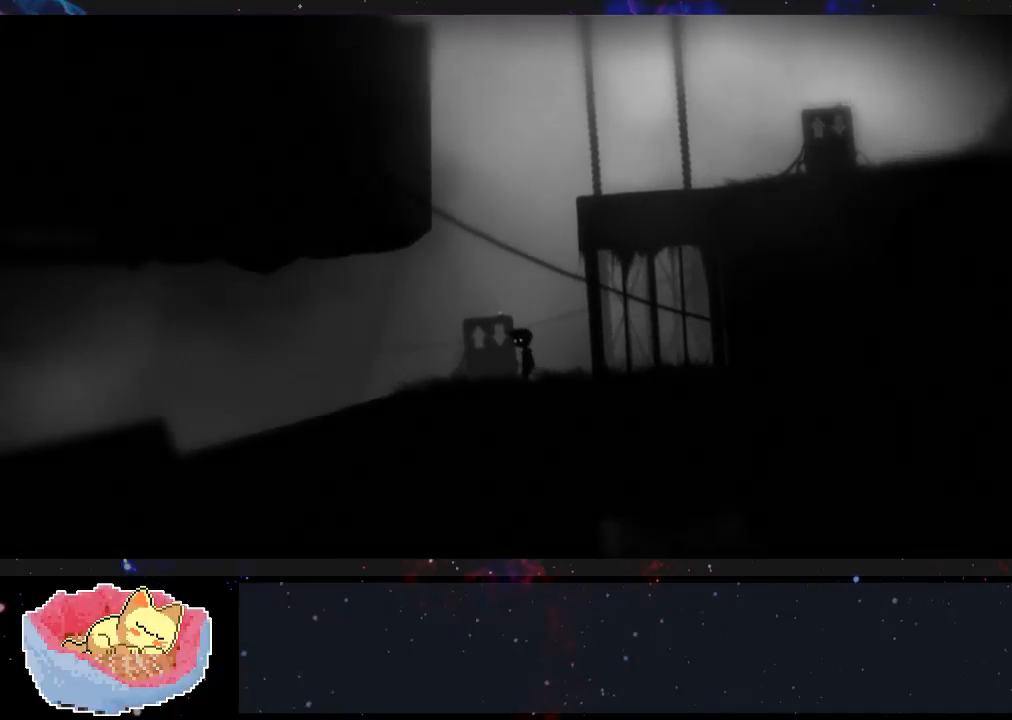
{"dt_ms": 1000, "buttons": [], "left_stick": "left", "right_stick": "center"}
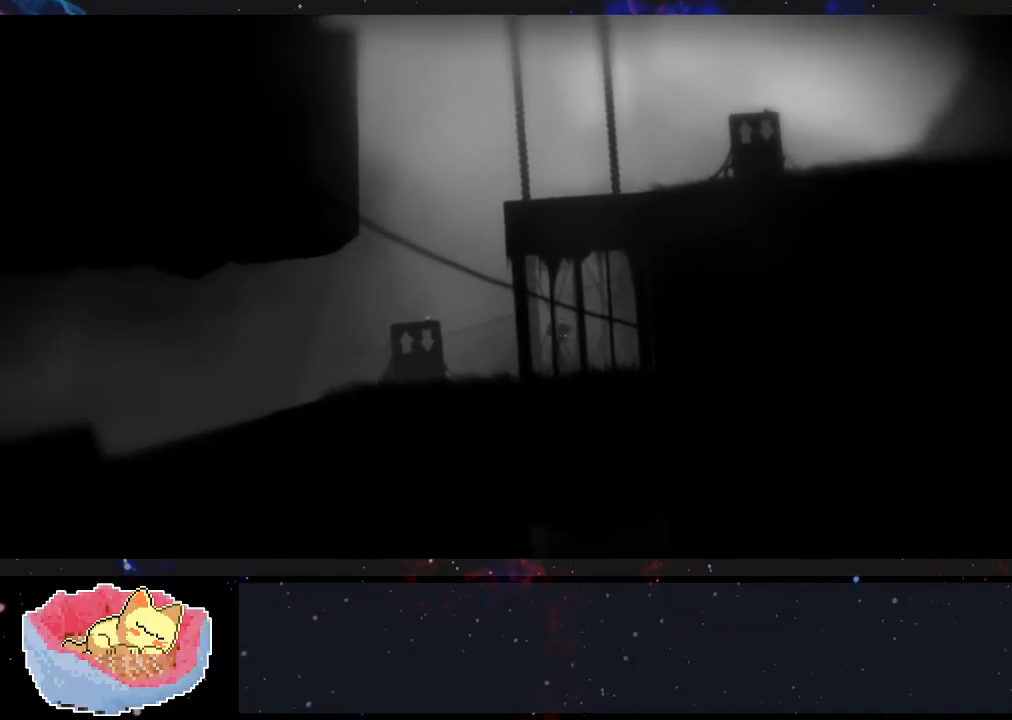
{"dt_ms": 500, "buttons": [], "left_stick": "left", "right_stick": "center", "events": []}
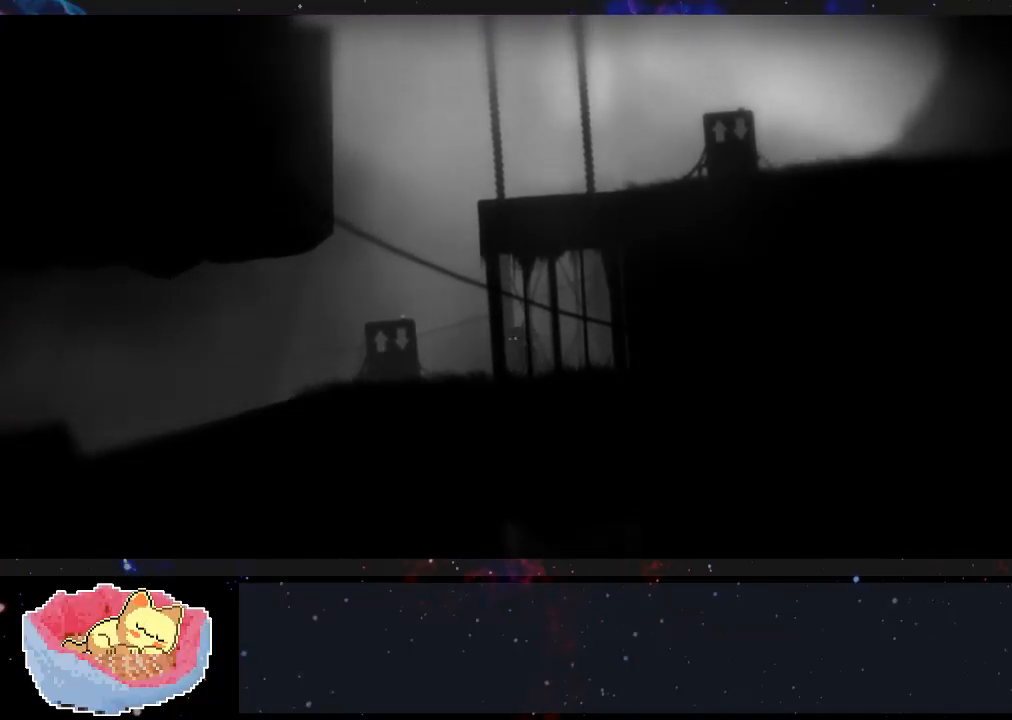
{"dt_ms": 500, "buttons": [], "left_stick": "left", "right_stick": "center", "events": []}
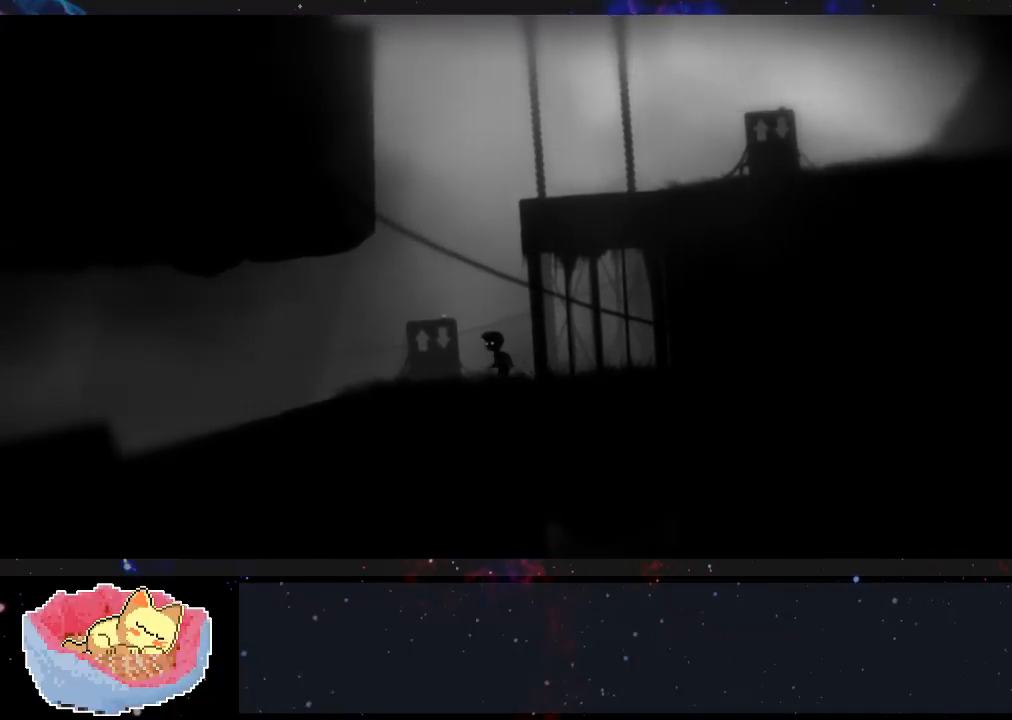
{"dt_ms": 500, "buttons": [], "left_stick": "left", "right_stick": "center", "events": []}
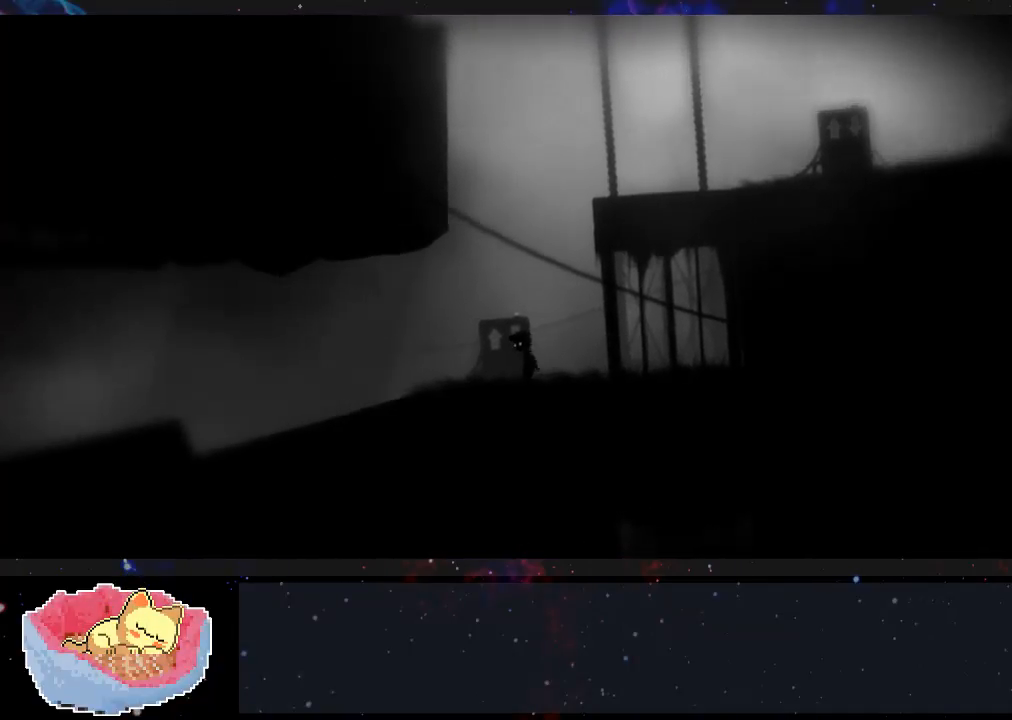
{"dt_ms": 500, "buttons": [], "left_stick": "right", "right_stick": "center", "events": [[100, "left_stick", "right"], [267, "X", "down"], [400, "X", "up"]]}
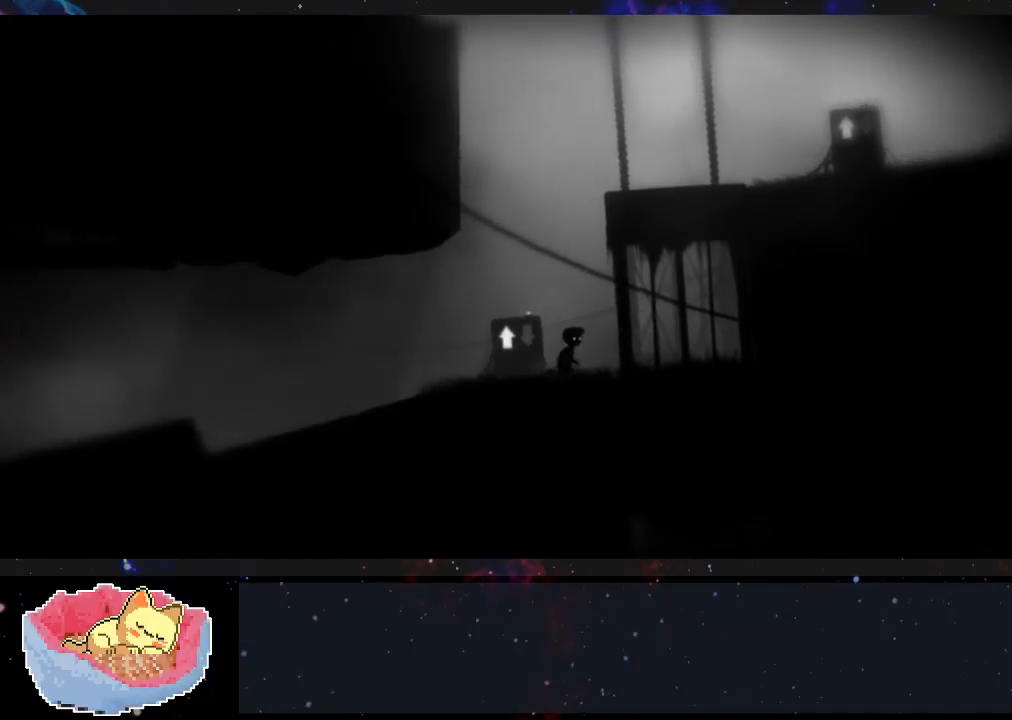
{"dt_ms": 500, "buttons": [], "left_stick": "right", "right_stick": "center", "events": []}
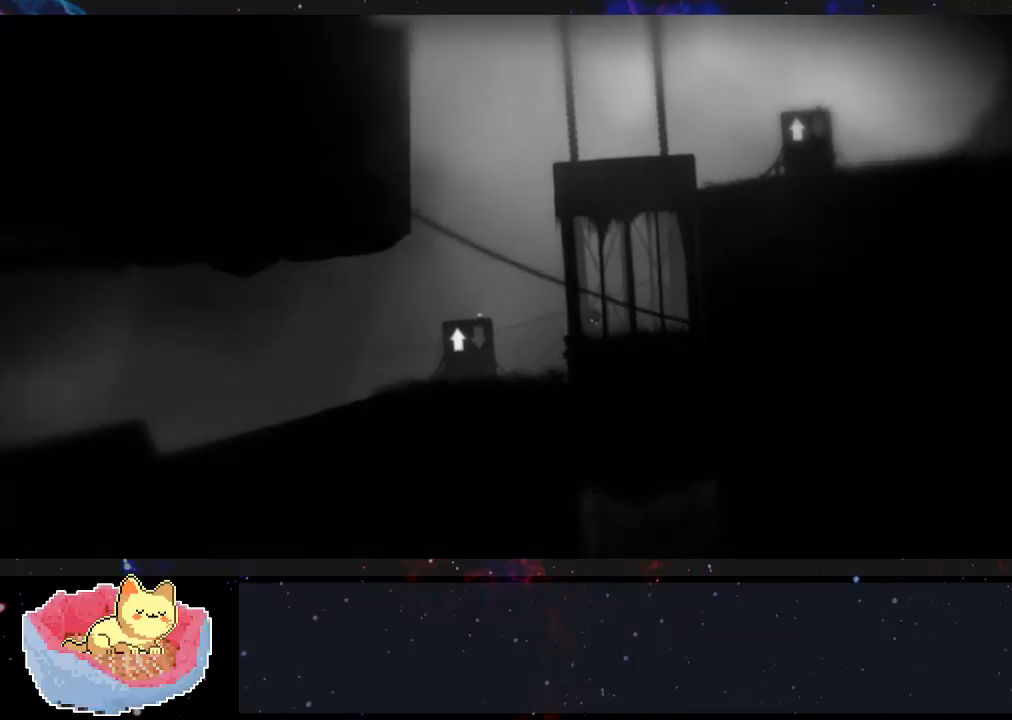
{"dt_ms": 500, "buttons": [], "left_stick": "up-right", "right_stick": "center", "events": [[133, "left_stick", "up-right"]]}
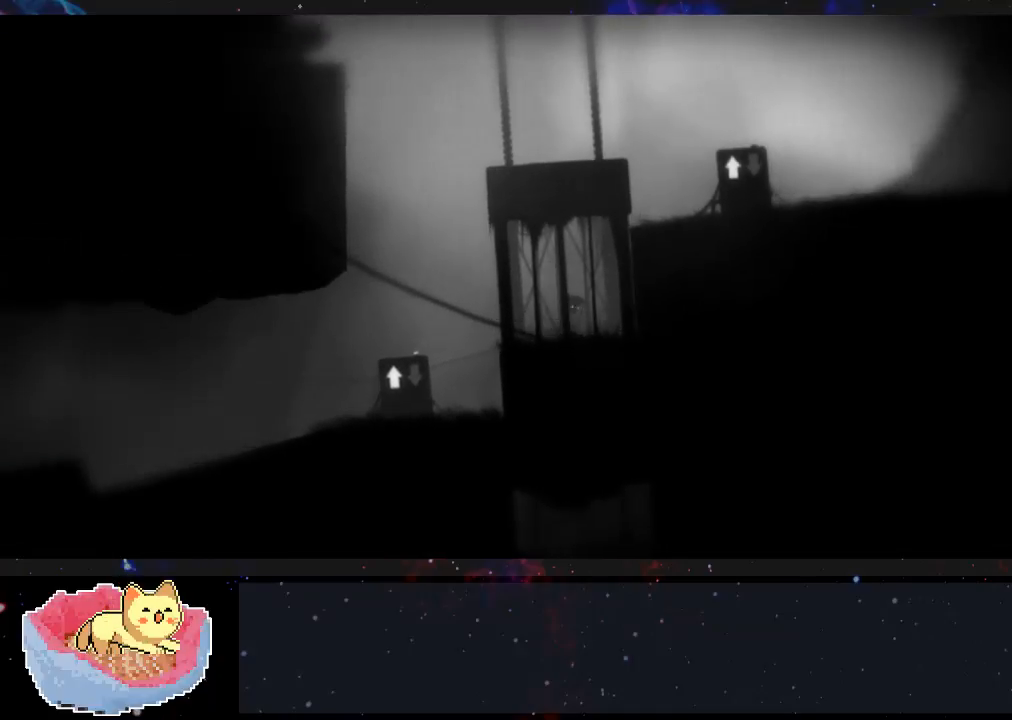
{"dt_ms": 500, "buttons": [], "left_stick": "center", "right_stick": "center", "events": [[133, "left_stick", "right"], [233, "left_stick", "center"]]}